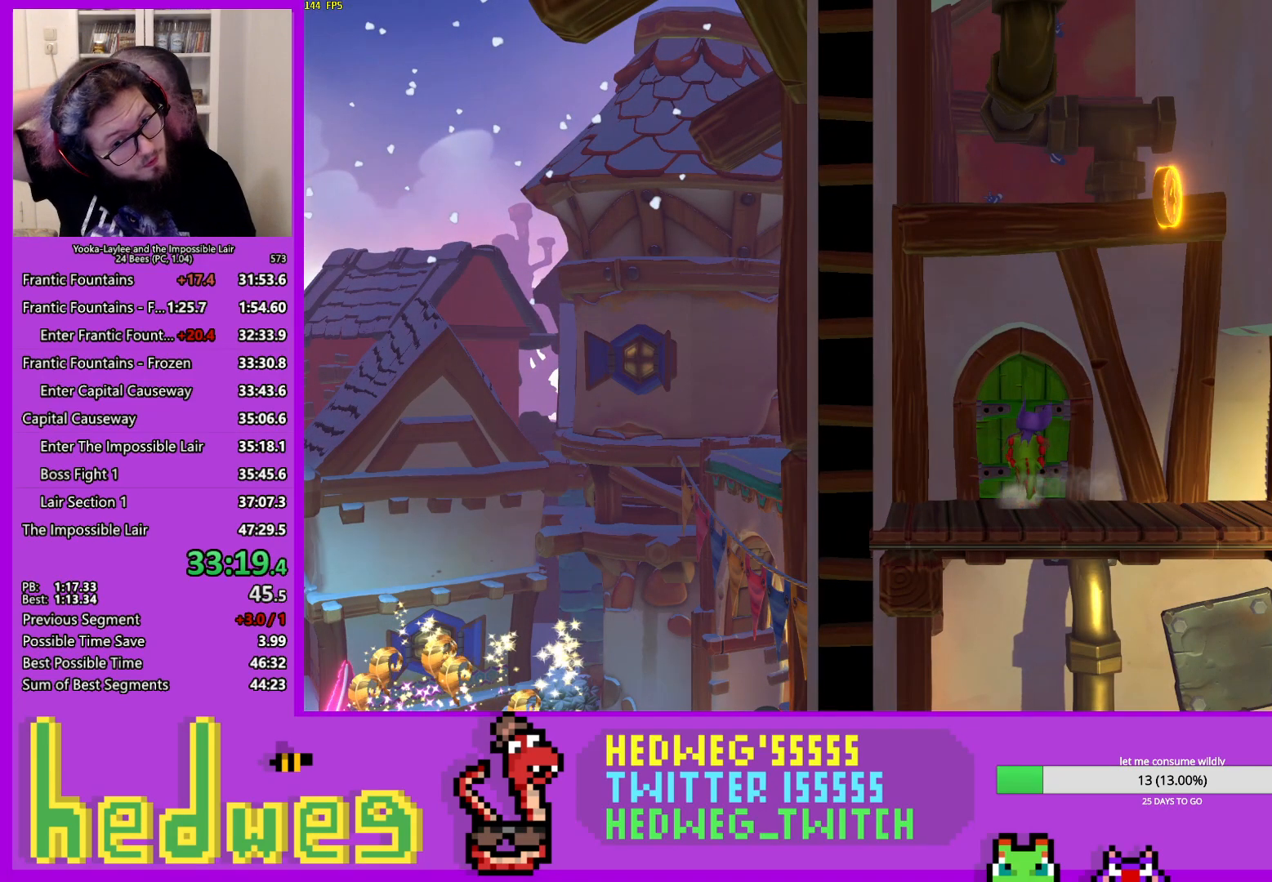
Gameplay with a controller (Xbox layout); each line is a JSON object with the inputs held at the frame after it. "events" lists button and stick changes between this image and that frame as [ms after this image, input, new state], when the widget could be followed in between.
{"buttons": [], "left_stick": "center", "right_stick": "center", "events": []}
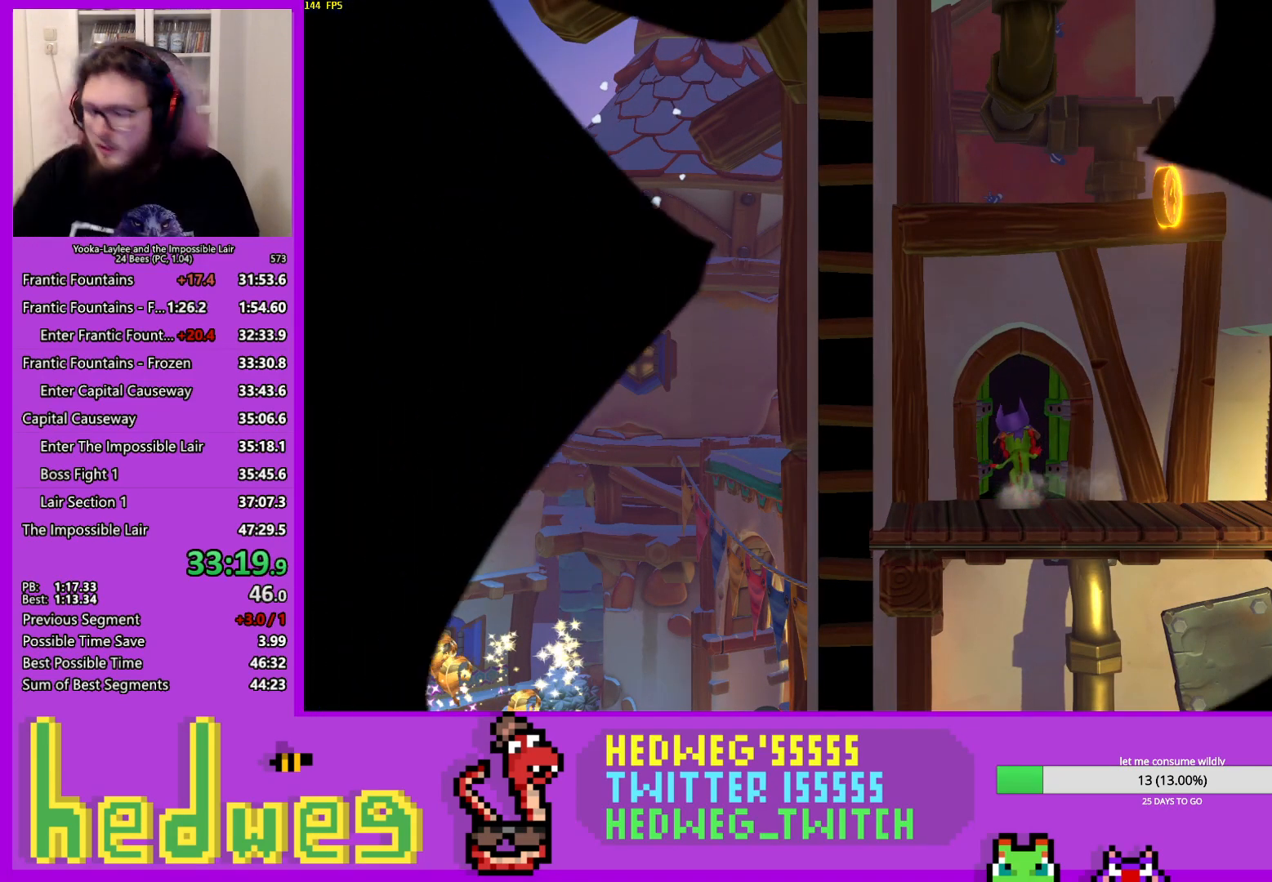
{"buttons": [], "left_stick": "center", "right_stick": "center", "events": []}
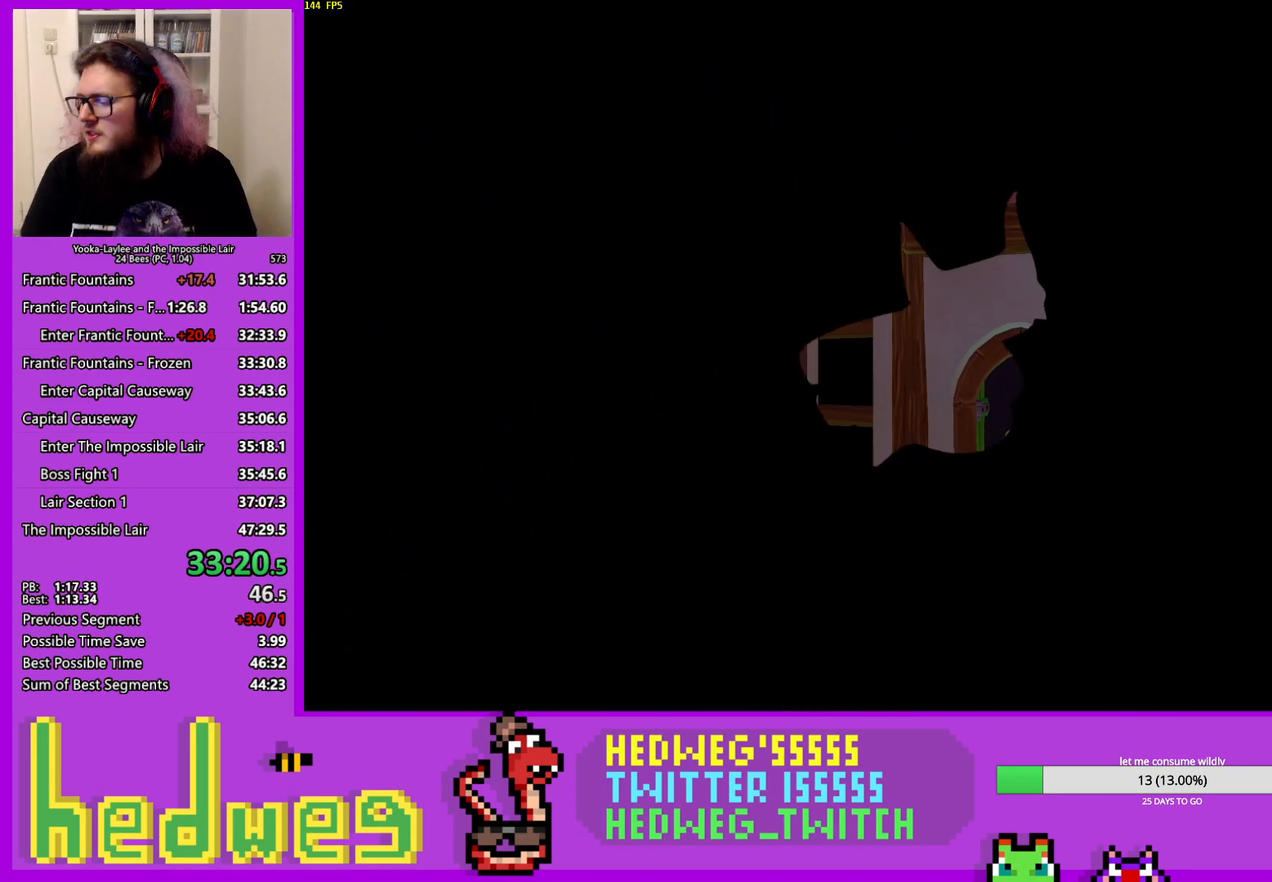
{"buttons": [], "left_stick": "center", "right_stick": "center", "events": []}
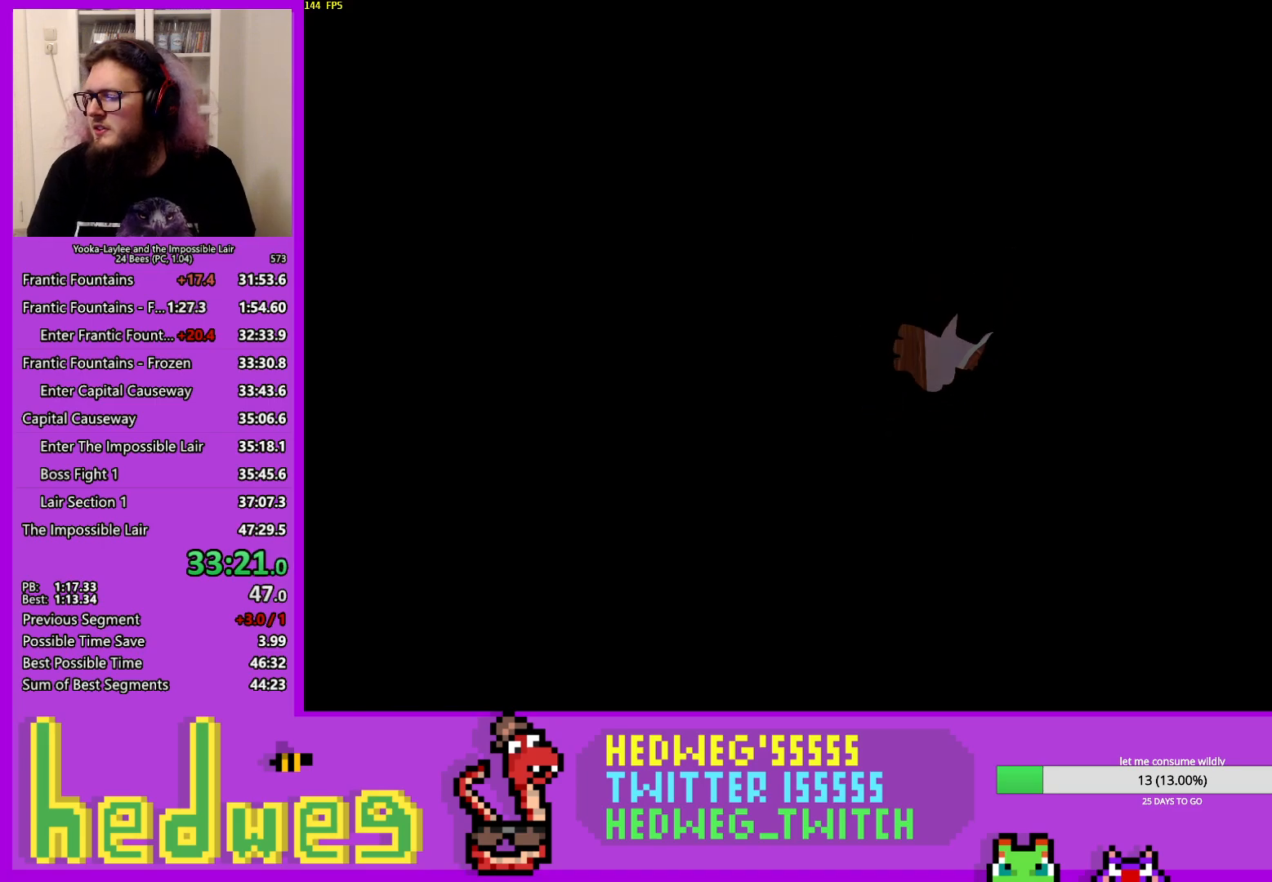
{"buttons": [], "left_stick": "center", "right_stick": "center", "events": []}
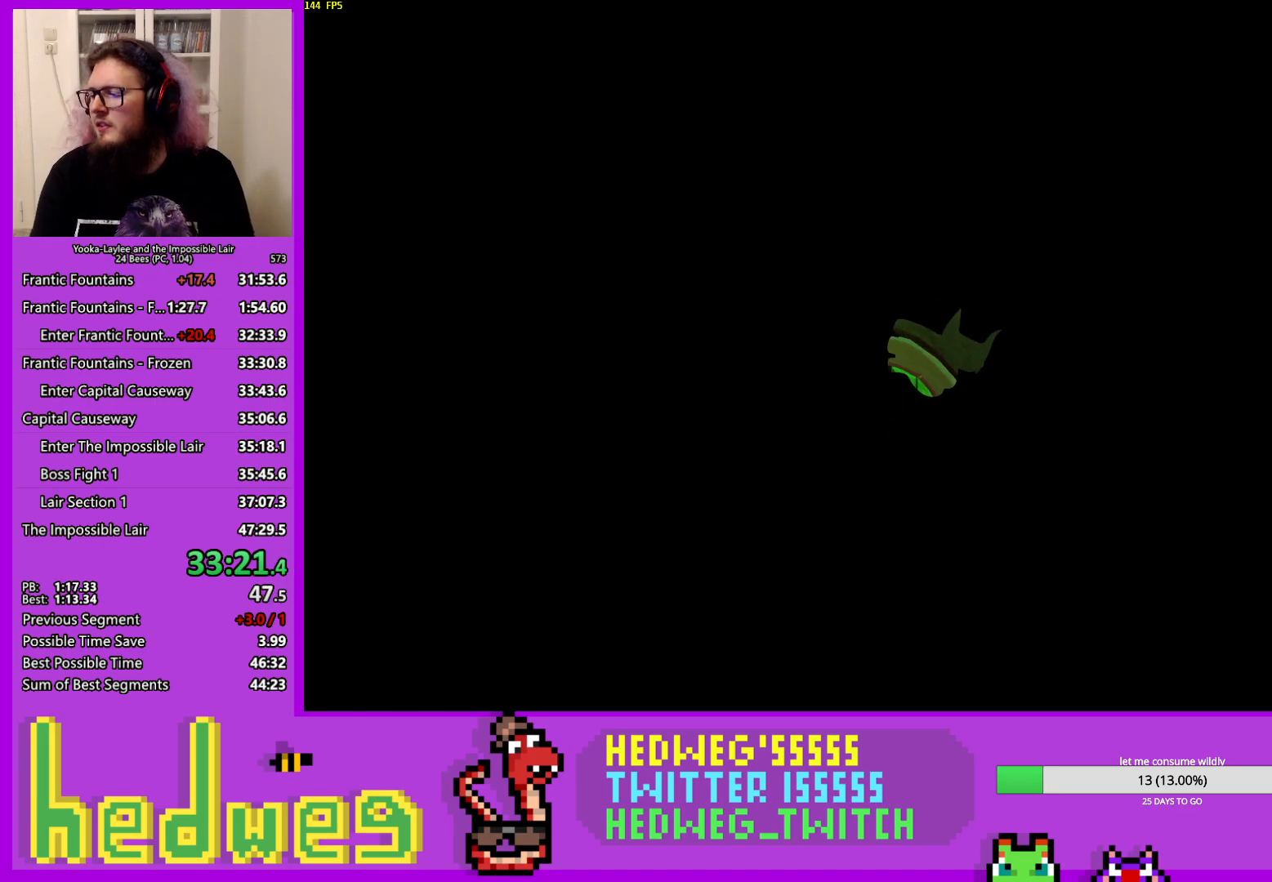
{"buttons": [], "left_stick": "right", "right_stick": "center", "events": [[301, "left_stick", "right"]]}
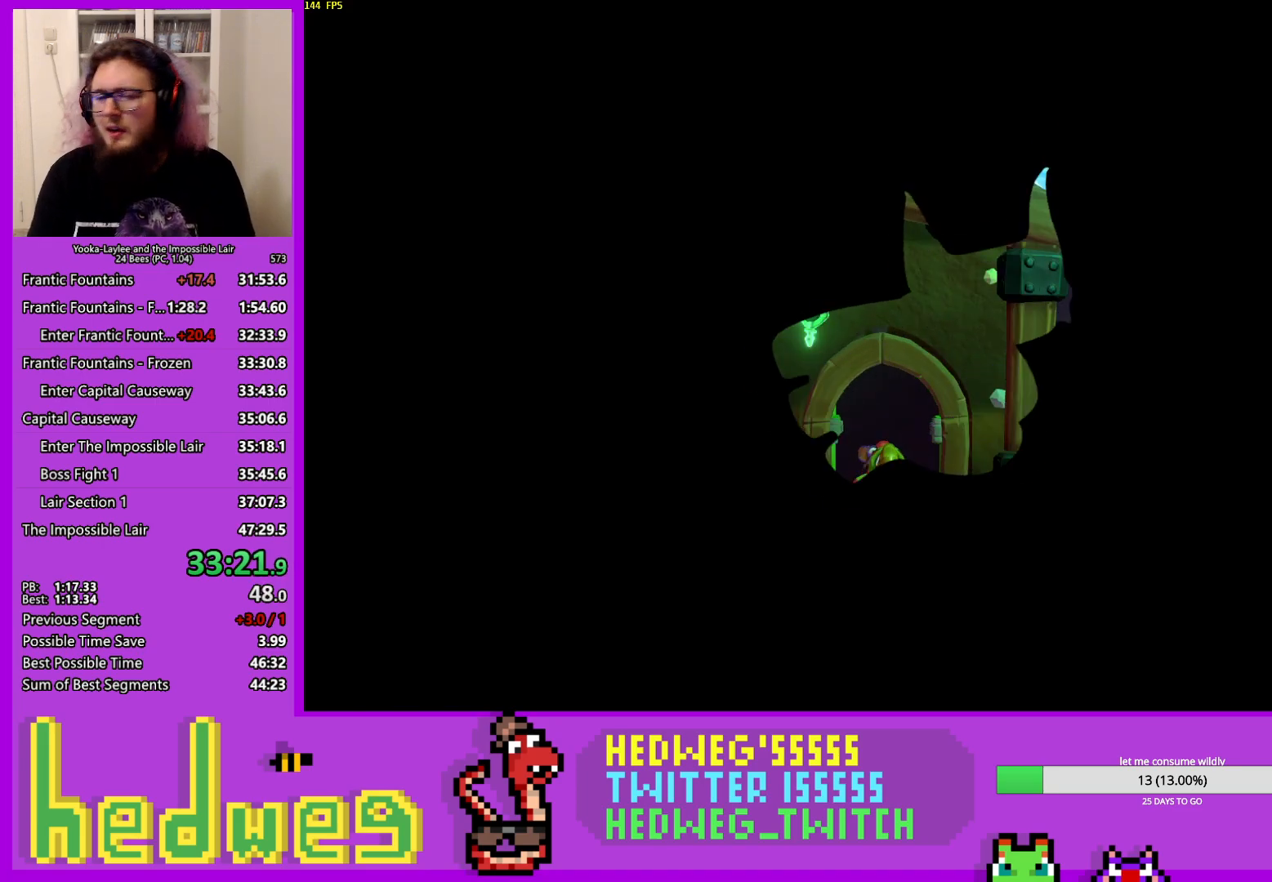
{"buttons": [], "left_stick": "right", "right_stick": "center", "events": [[284, "X", "down"], [350, "X", "up"], [417, "X", "down"], [500, "X", "up"]]}
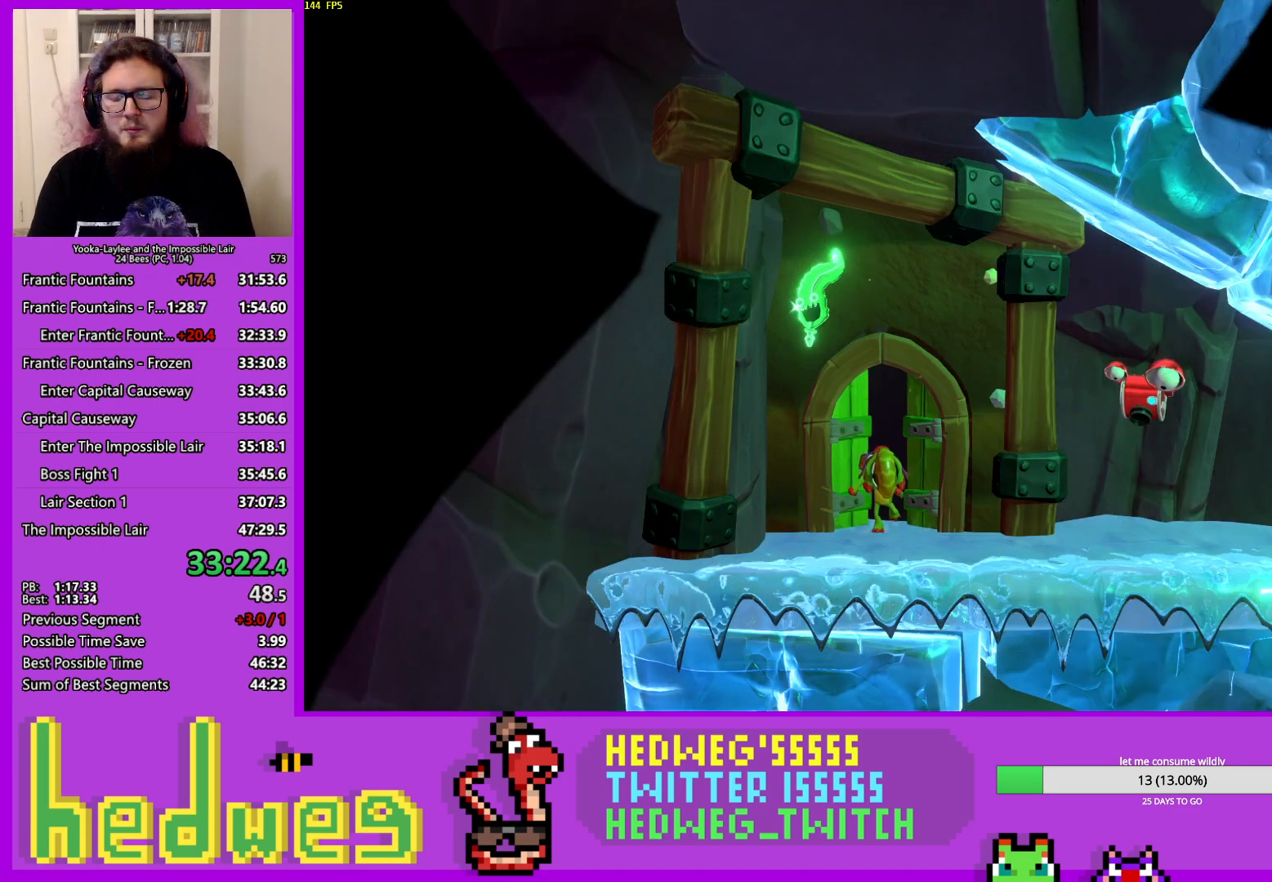
{"buttons": [], "left_stick": "right", "right_stick": "center", "events": [[84, "X", "down"], [167, "X", "up"], [234, "X", "down"], [301, "X", "up"], [368, "X", "down"], [451, "X", "up"]]}
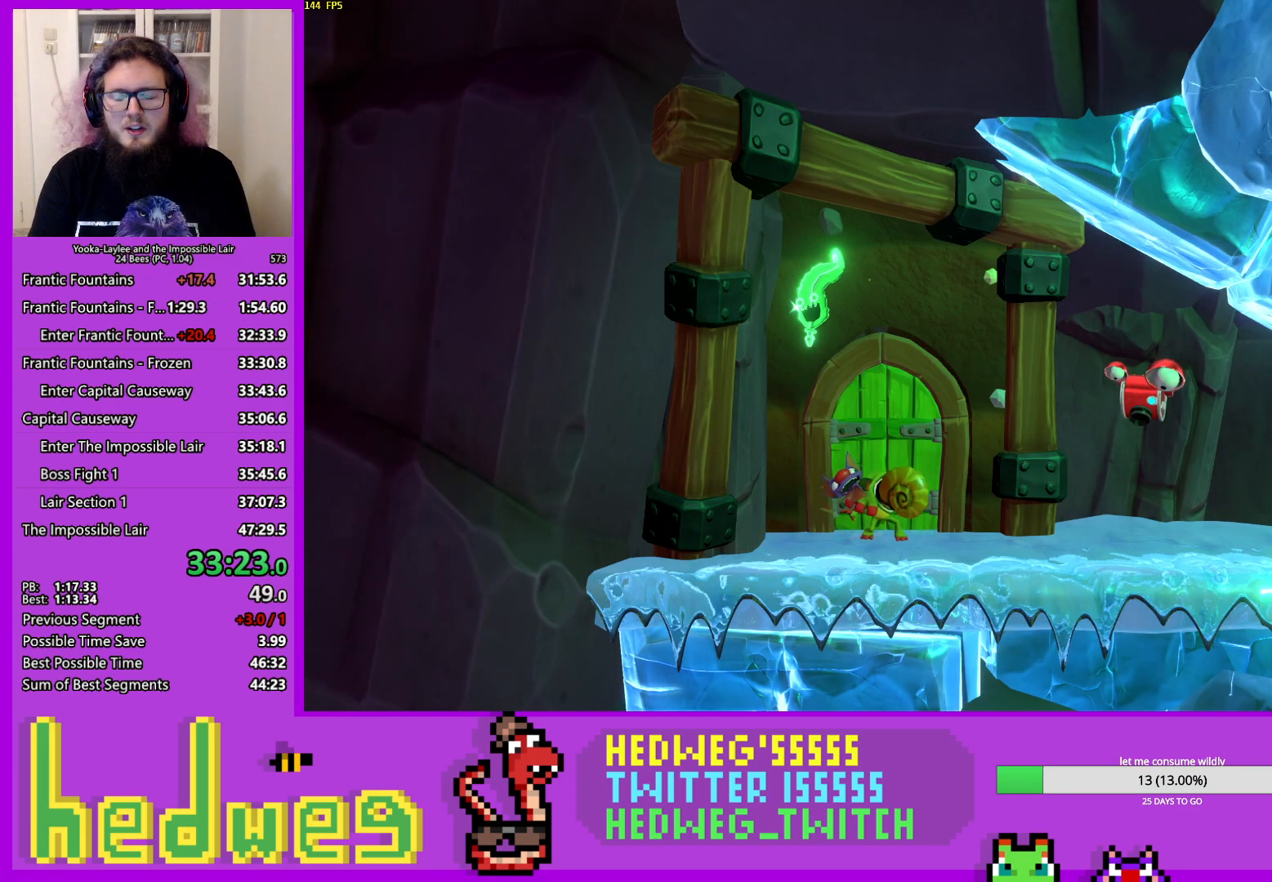
{"buttons": ["X"], "left_stick": "right", "right_stick": "center", "events": [[17, "X", "down"], [83, "X", "up"], [150, "X", "down"], [234, "X", "up"], [317, "X", "down"], [367, "X", "up"], [450, "X", "down"]]}
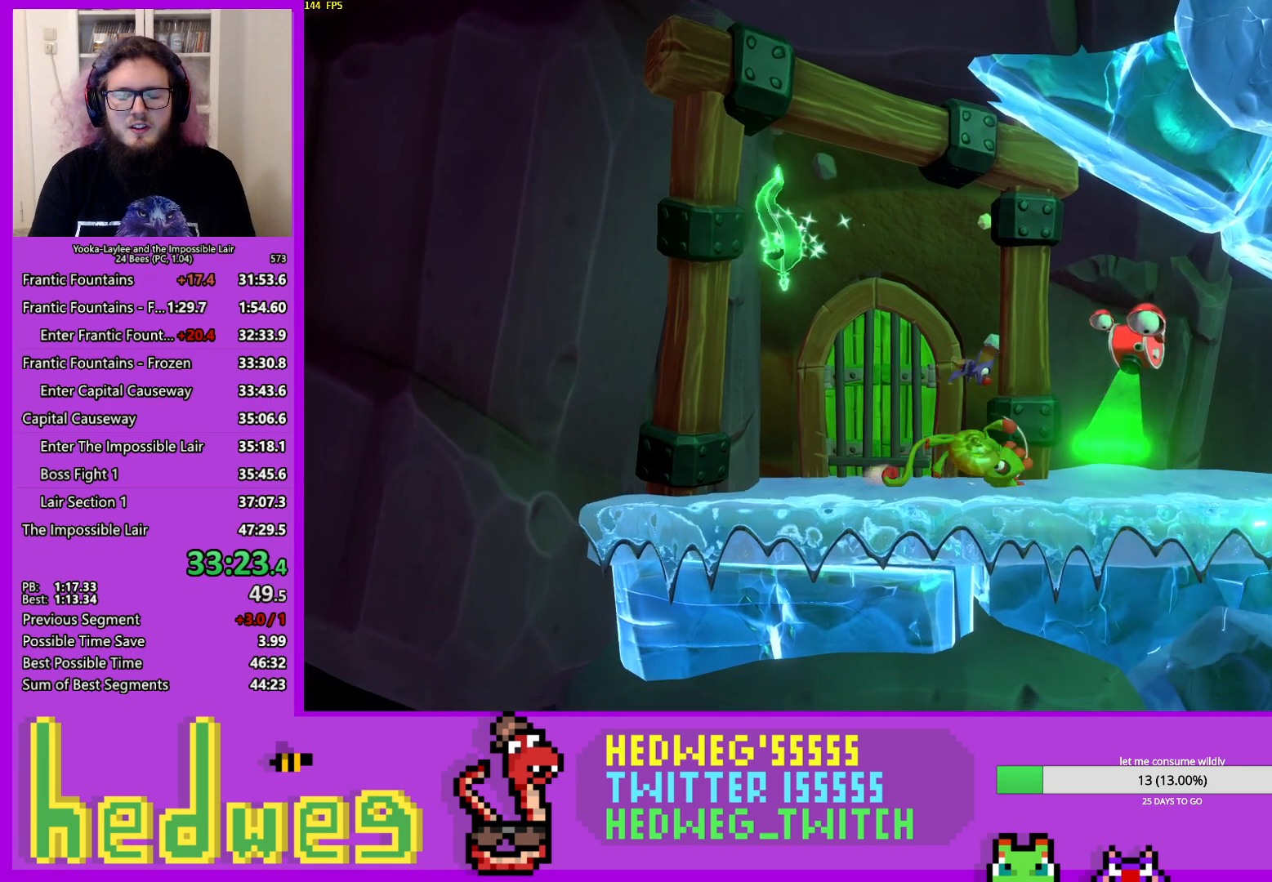
{"buttons": [], "left_stick": "down", "right_stick": "center", "events": [[17, "X", "up"], [101, "X", "down"], [184, "X", "up"], [317, "left_stick", "center"], [484, "left_stick", "down"]]}
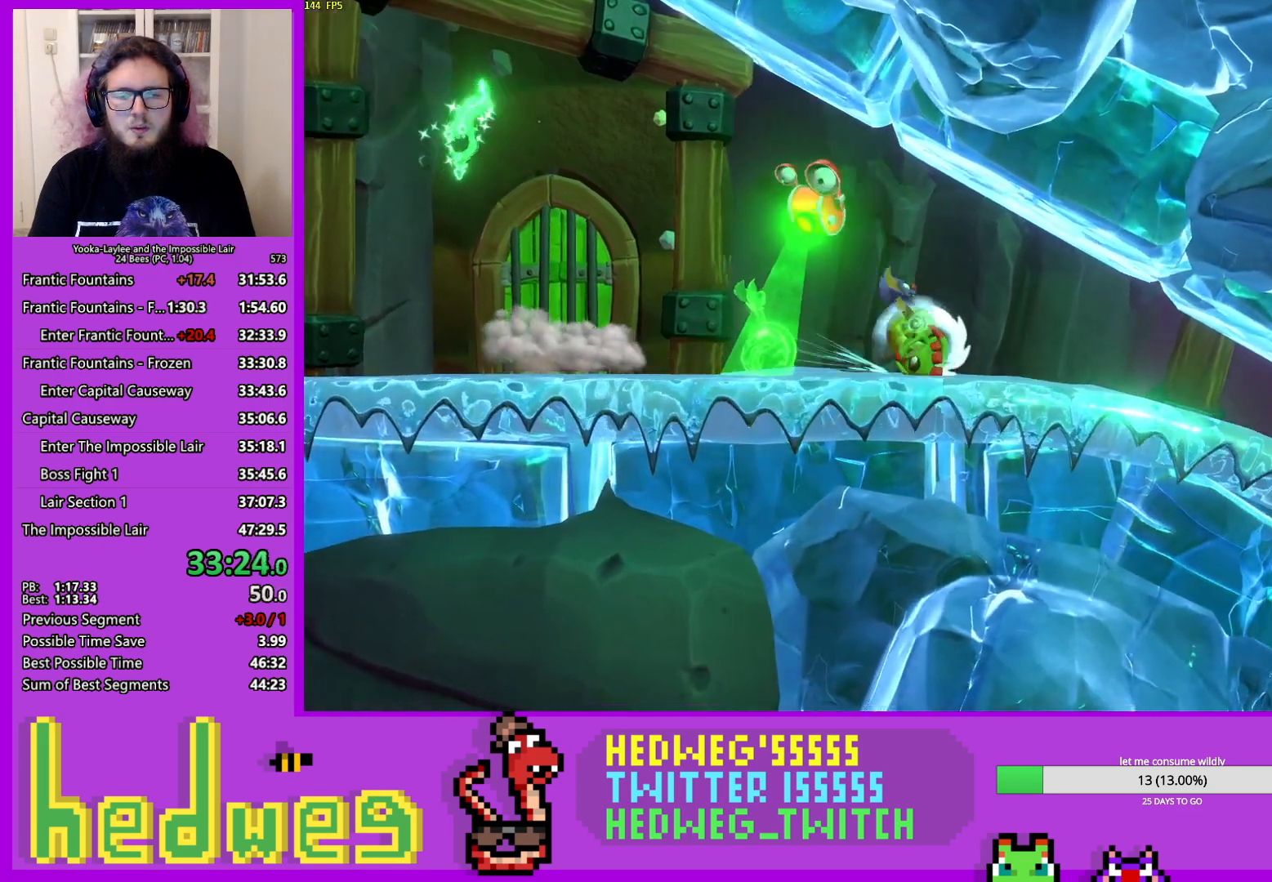
{"buttons": [], "left_stick": "down", "right_stick": "center", "events": []}
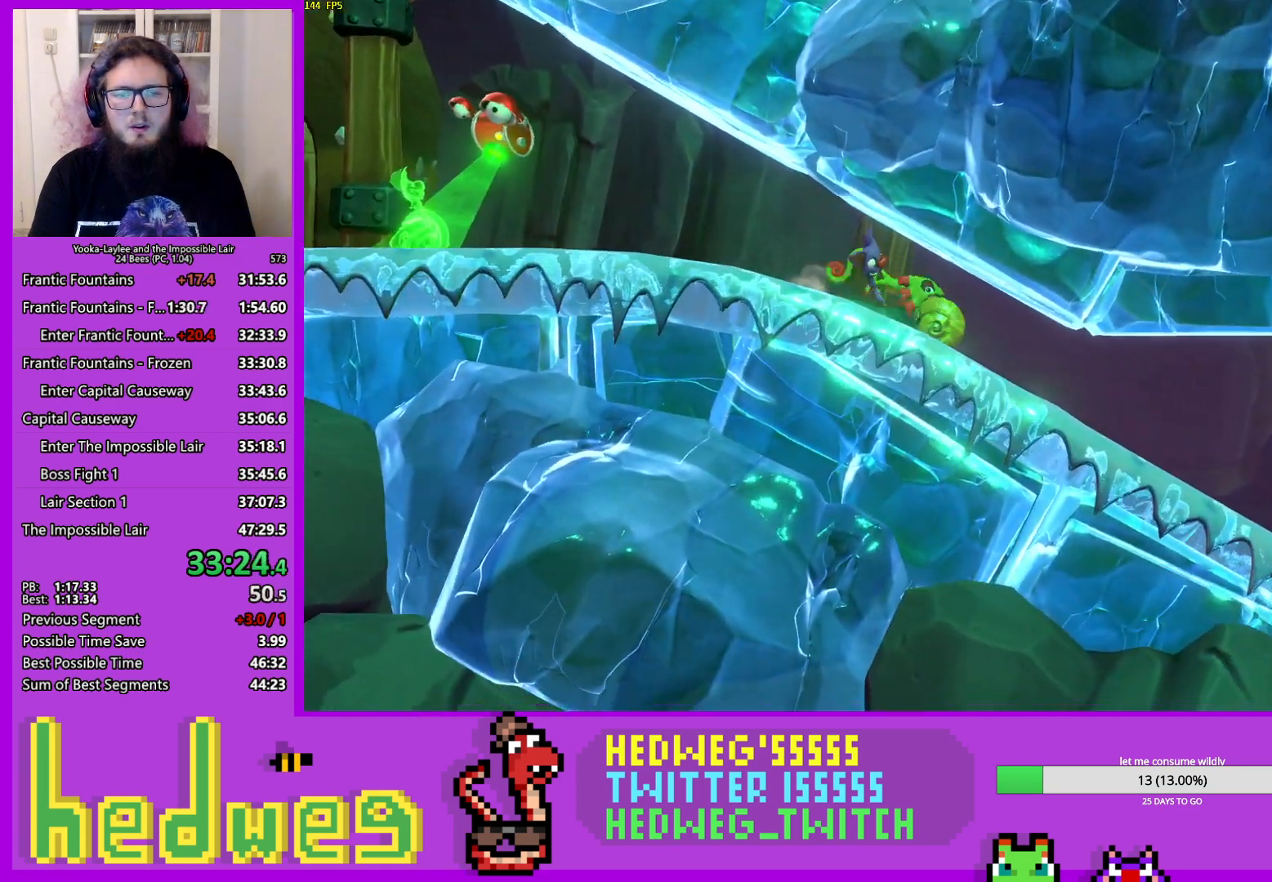
{"buttons": [], "left_stick": "down", "right_stick": "center", "events": []}
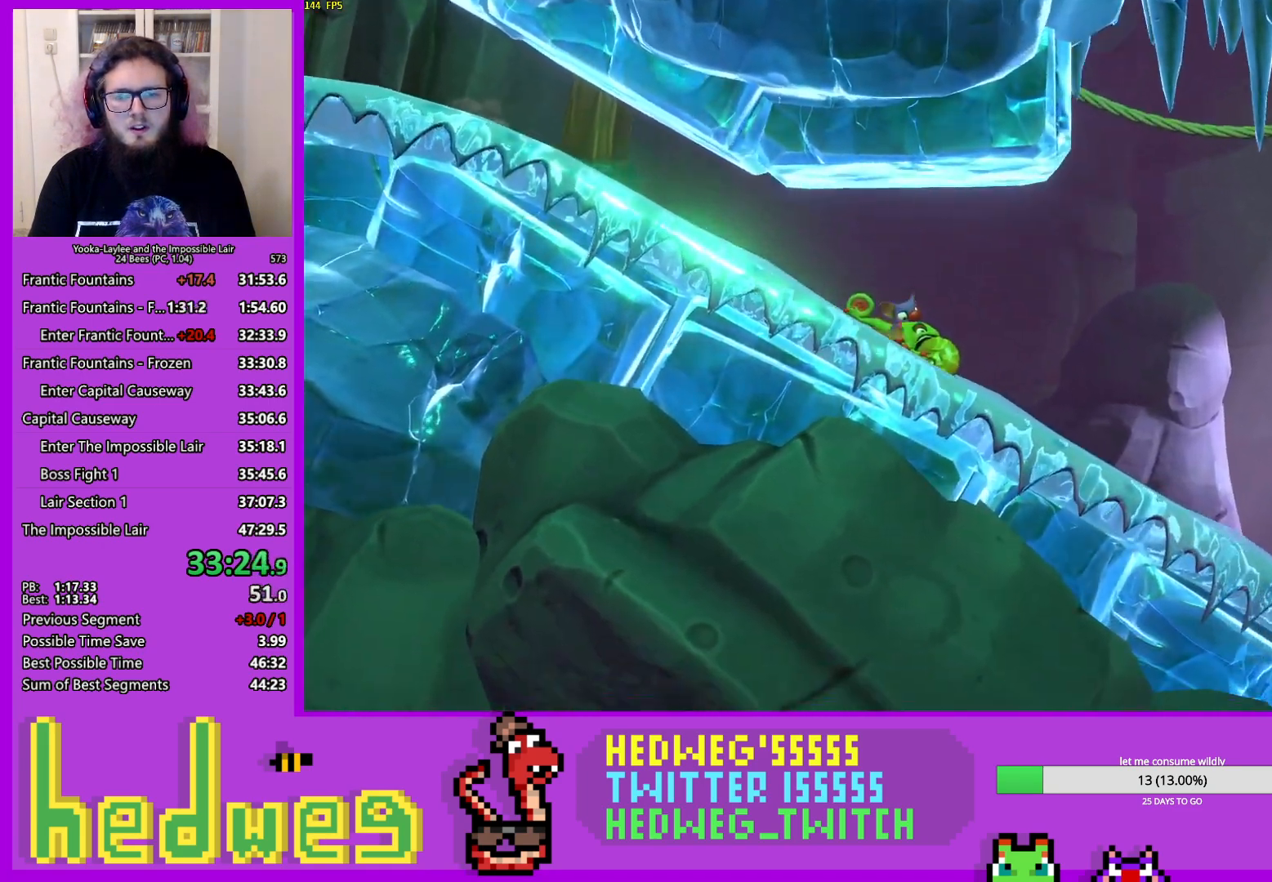
{"buttons": [], "left_stick": "down", "right_stick": "center", "events": []}
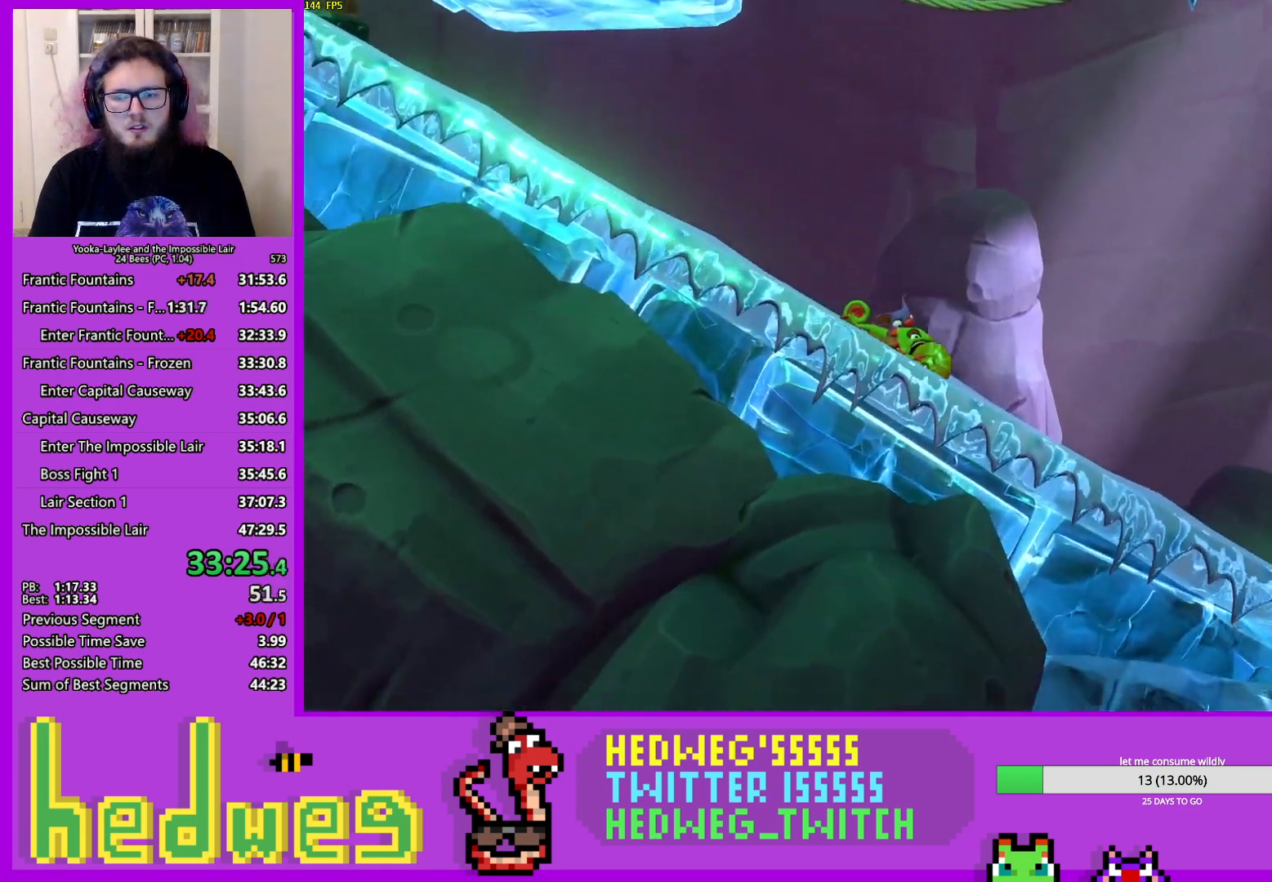
{"buttons": [], "left_stick": "down", "right_stick": "center", "events": []}
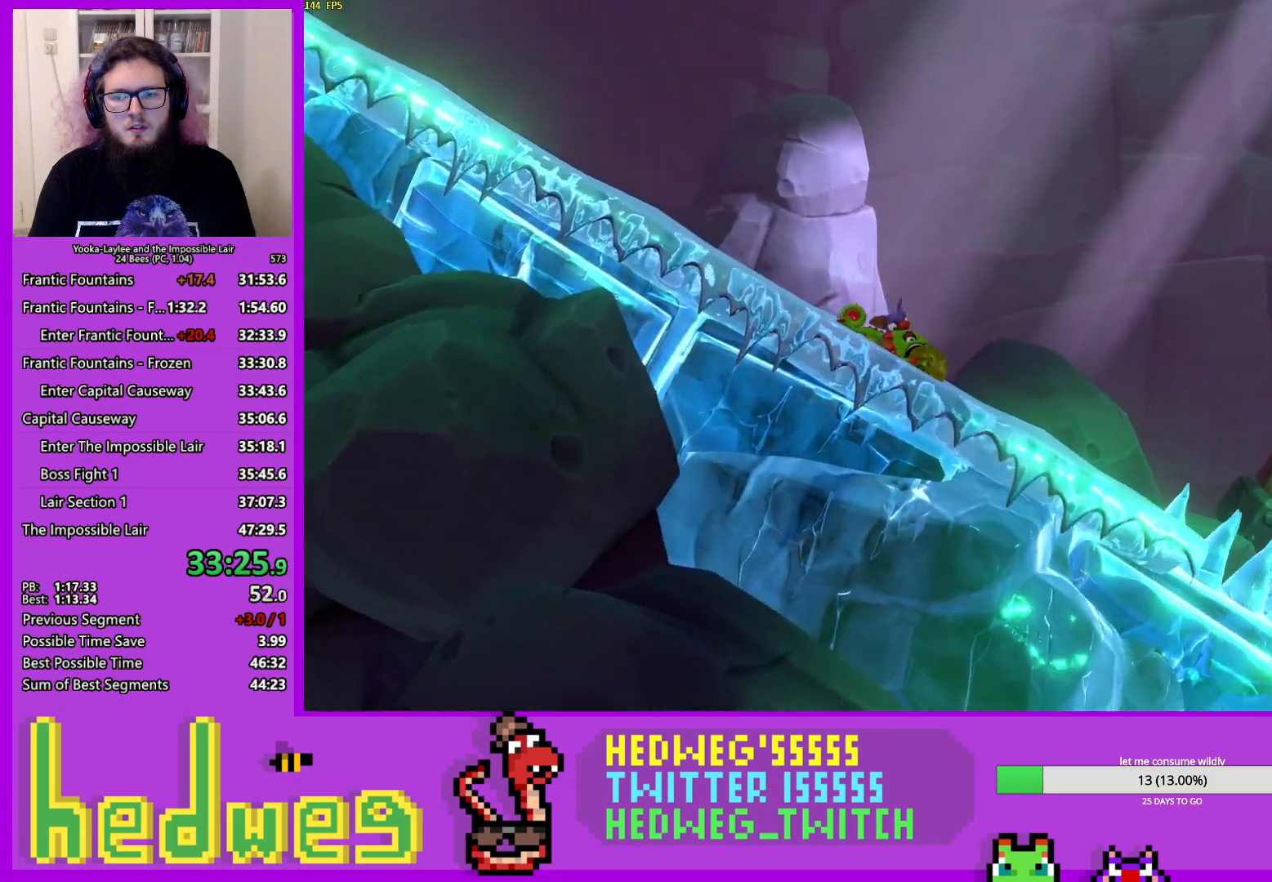
{"buttons": [], "left_stick": "down", "right_stick": "center", "events": [[150, "A", "down"], [217, "A", "up"]]}
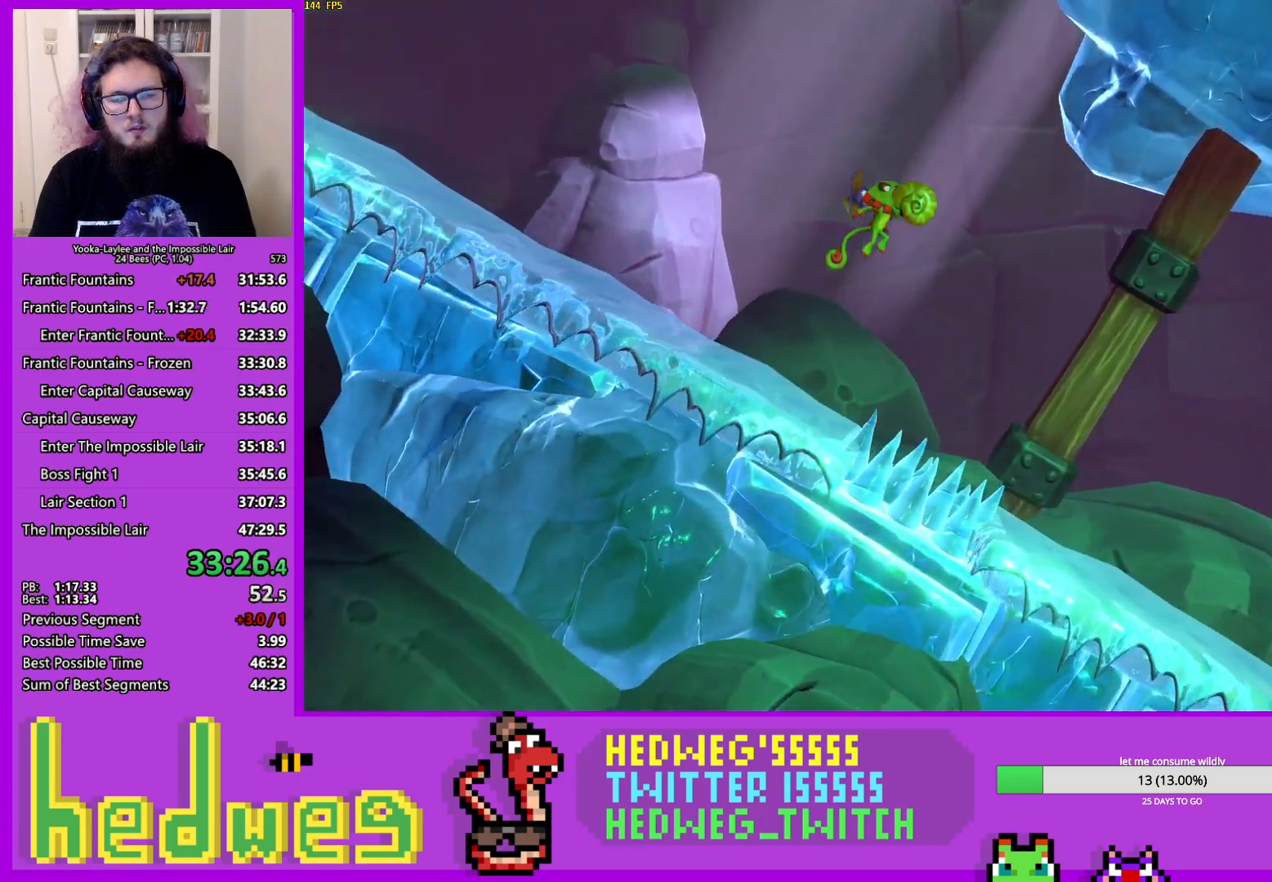
{"buttons": [], "left_stick": "down", "right_stick": "center", "events": []}
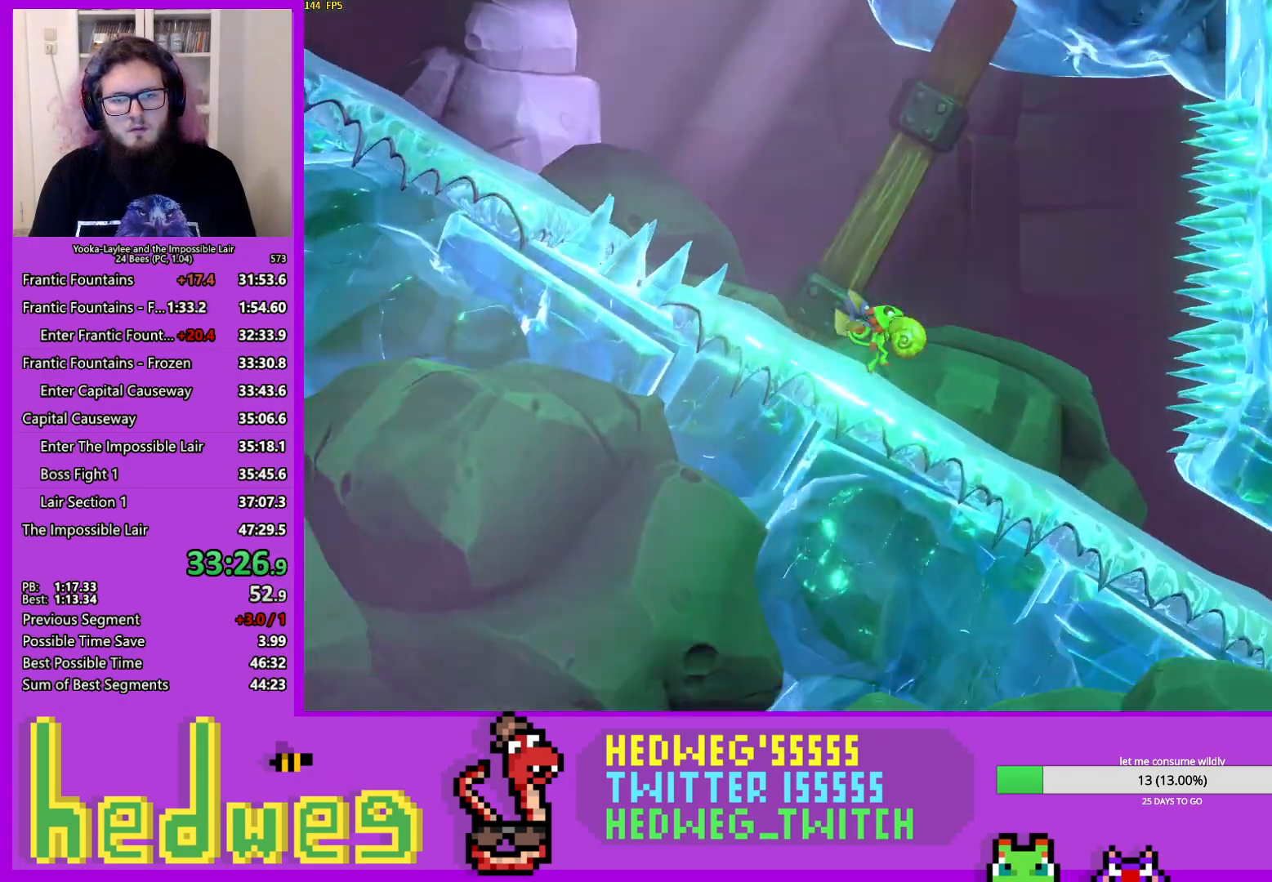
{"buttons": [], "left_stick": "down", "right_stick": "center", "events": []}
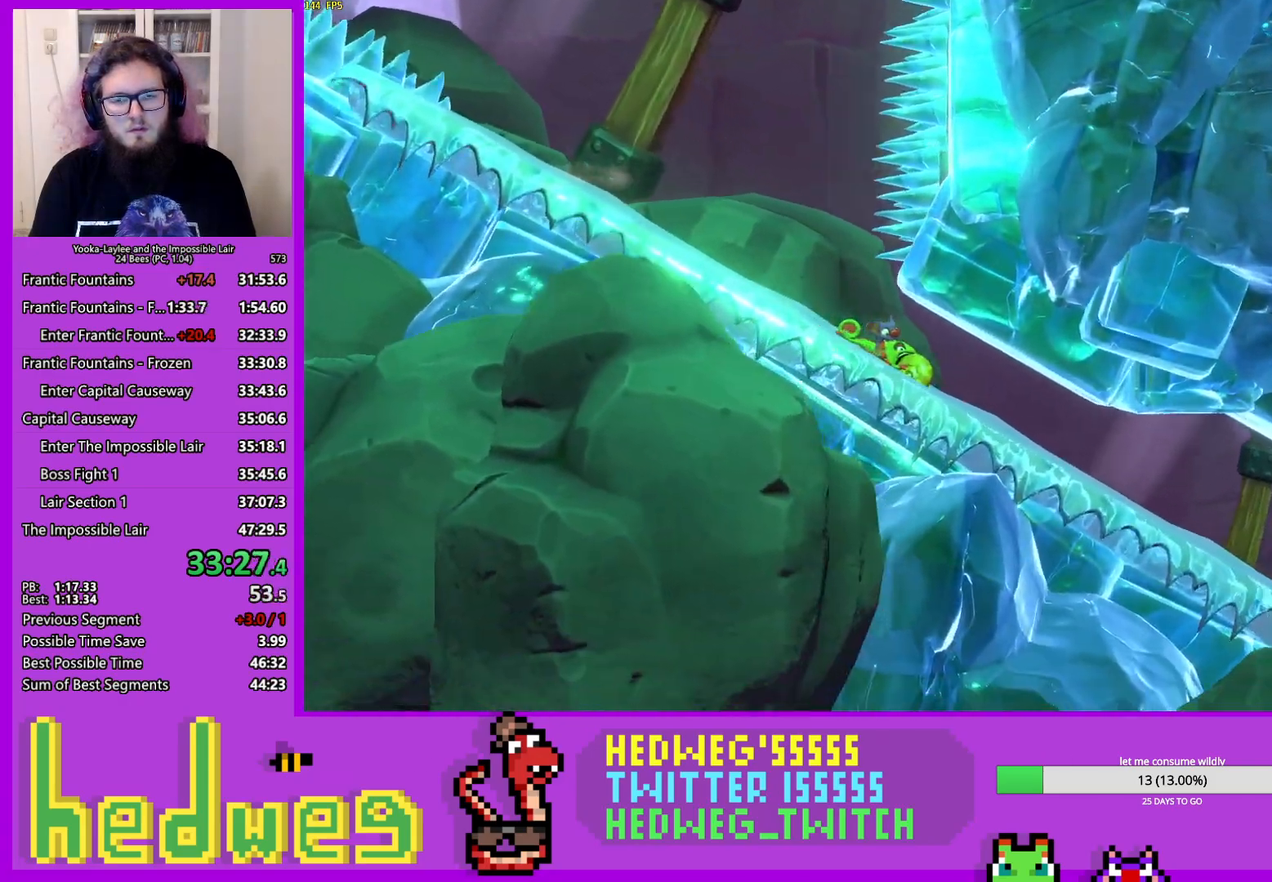
{"buttons": [], "left_stick": "down", "right_stick": "center", "events": []}
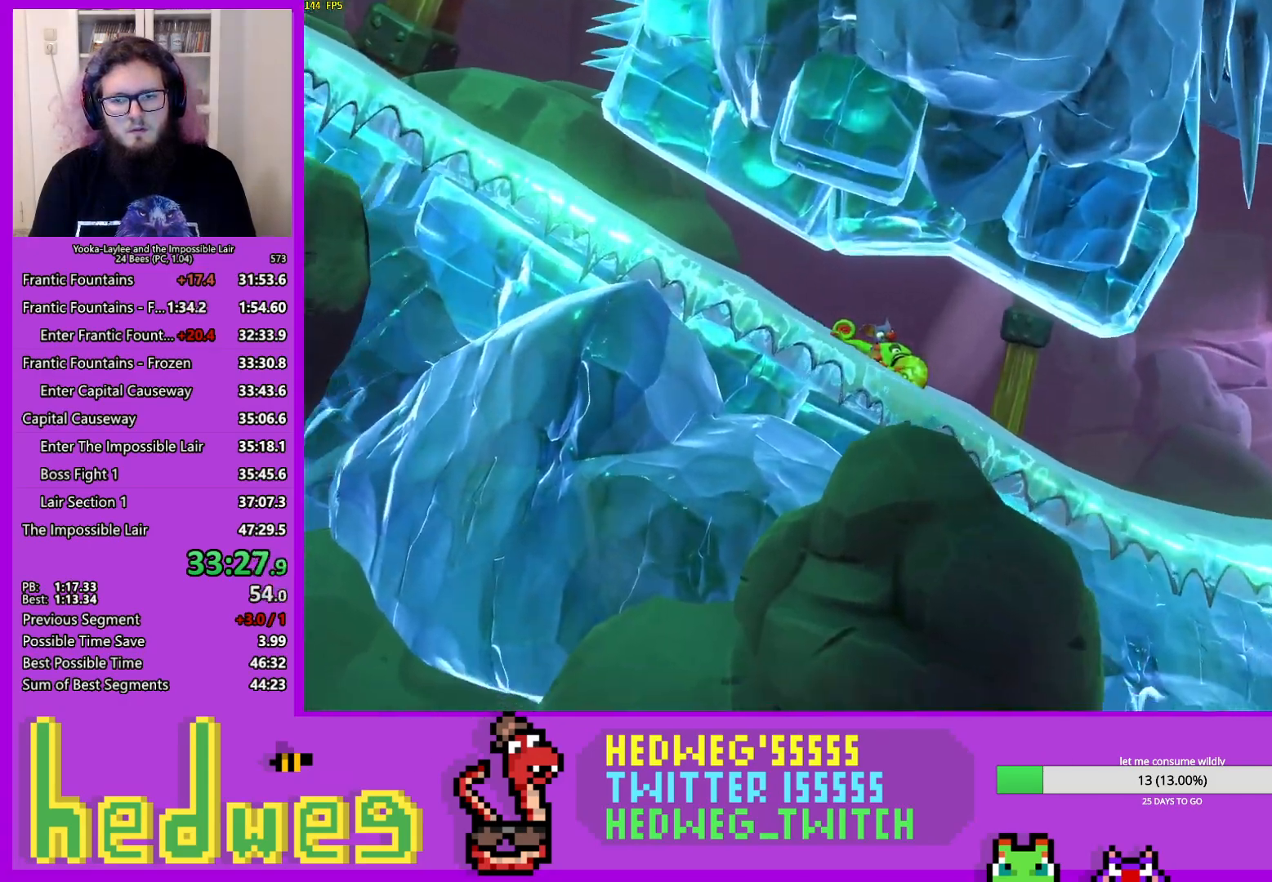
{"buttons": [], "left_stick": "down", "right_stick": "center", "events": []}
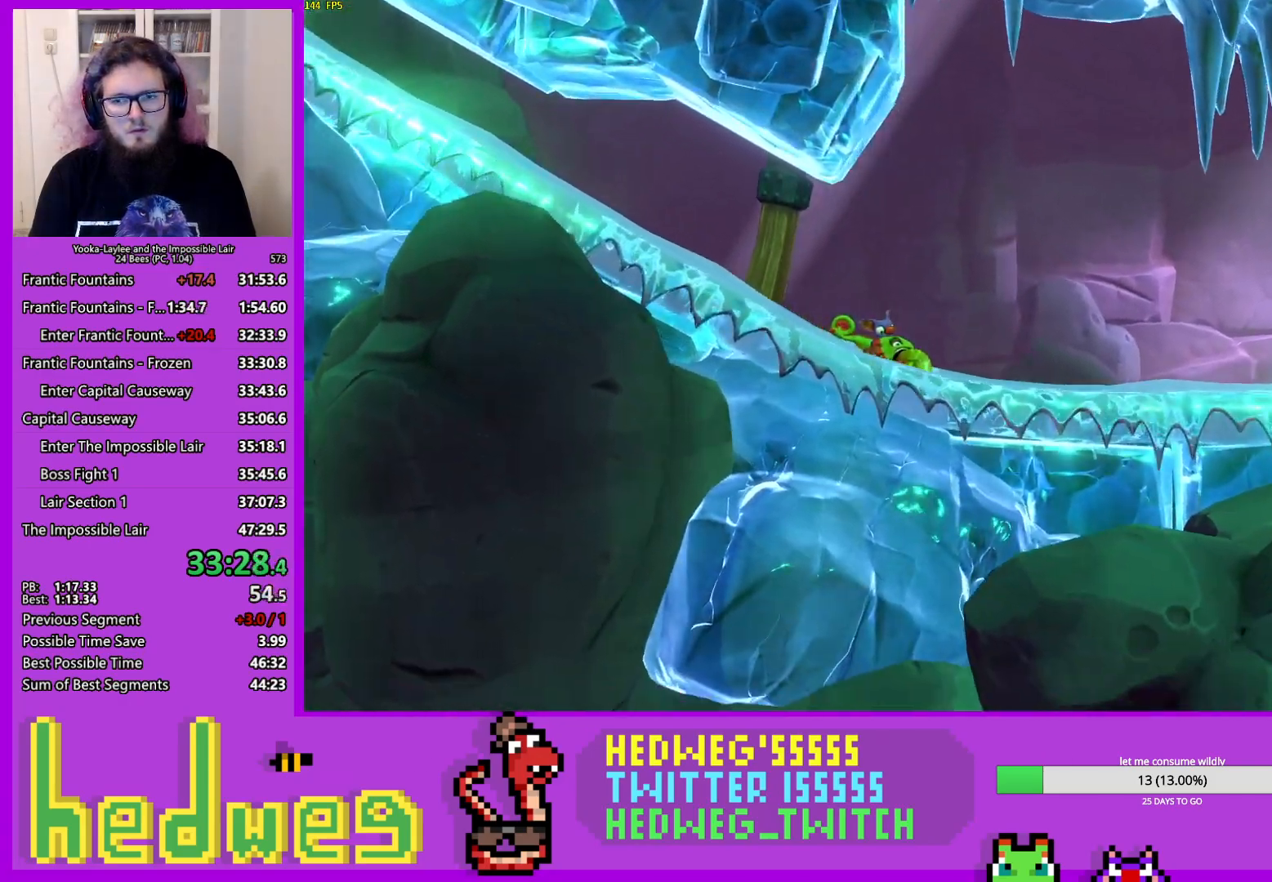
{"buttons": [], "left_stick": "down", "right_stick": "center", "events": []}
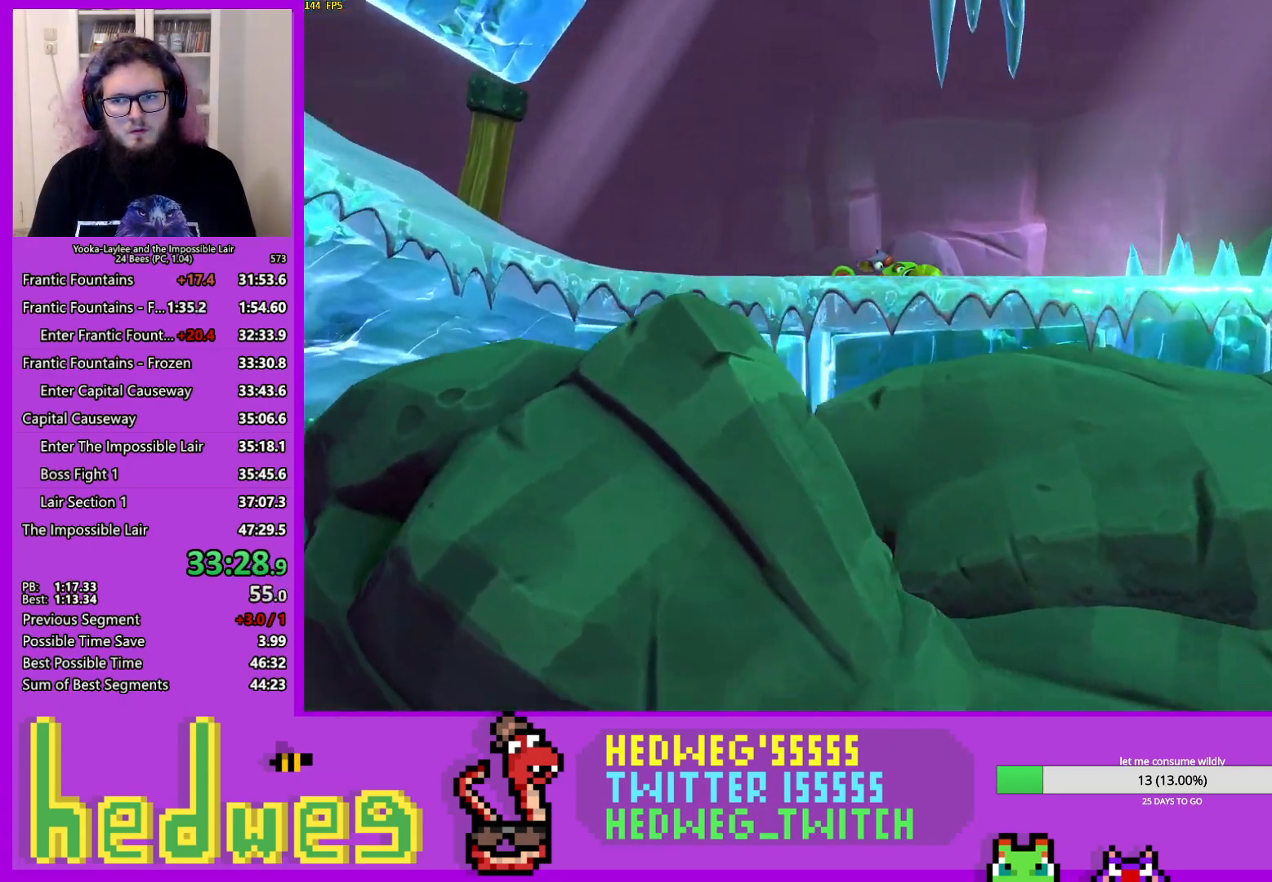
{"buttons": [], "left_stick": "down", "right_stick": "center", "events": [[117, "A", "down"], [334, "A", "up"]]}
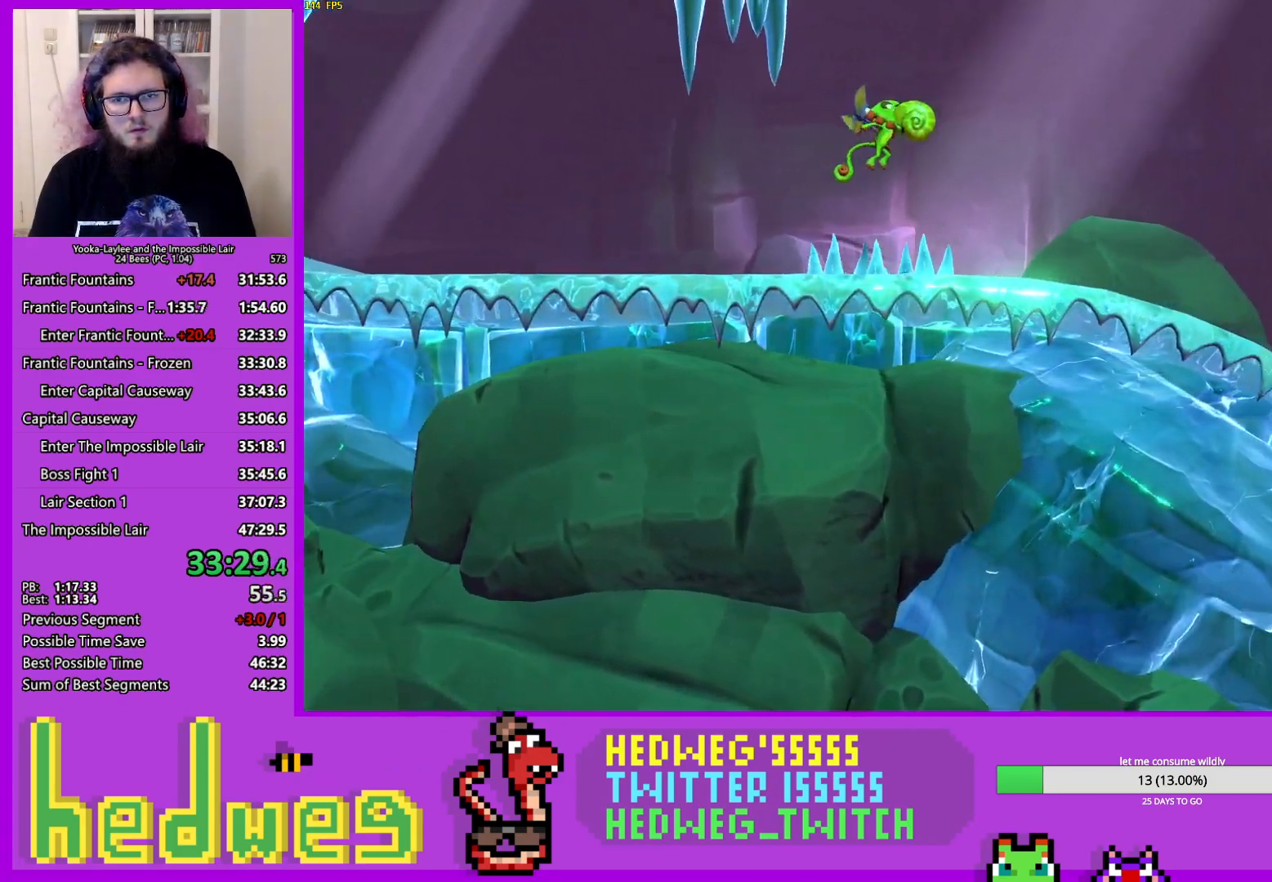
{"buttons": [], "left_stick": "down", "right_stick": "center", "events": []}
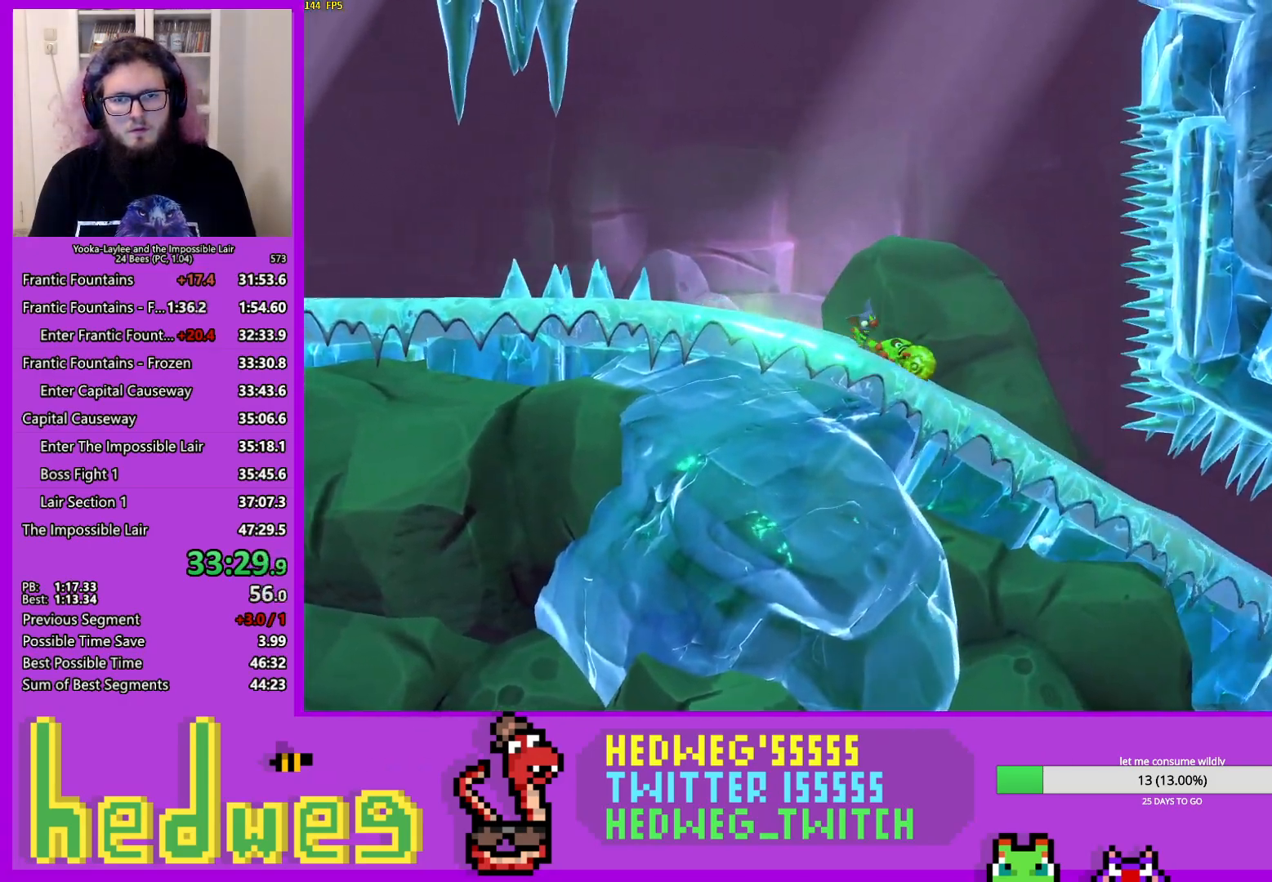
{"buttons": [], "left_stick": "down", "right_stick": "center", "events": []}
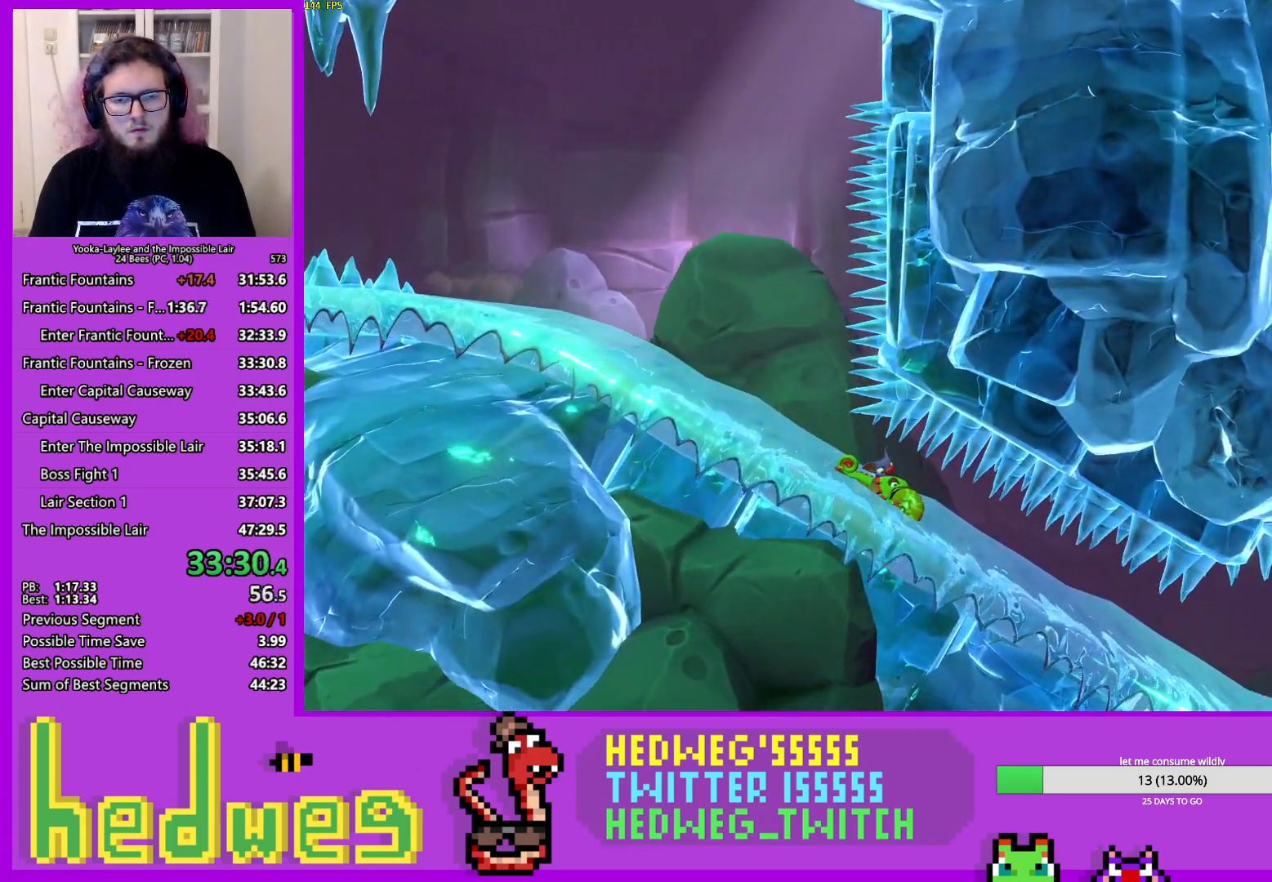
{"buttons": [], "left_stick": "down", "right_stick": "center", "events": []}
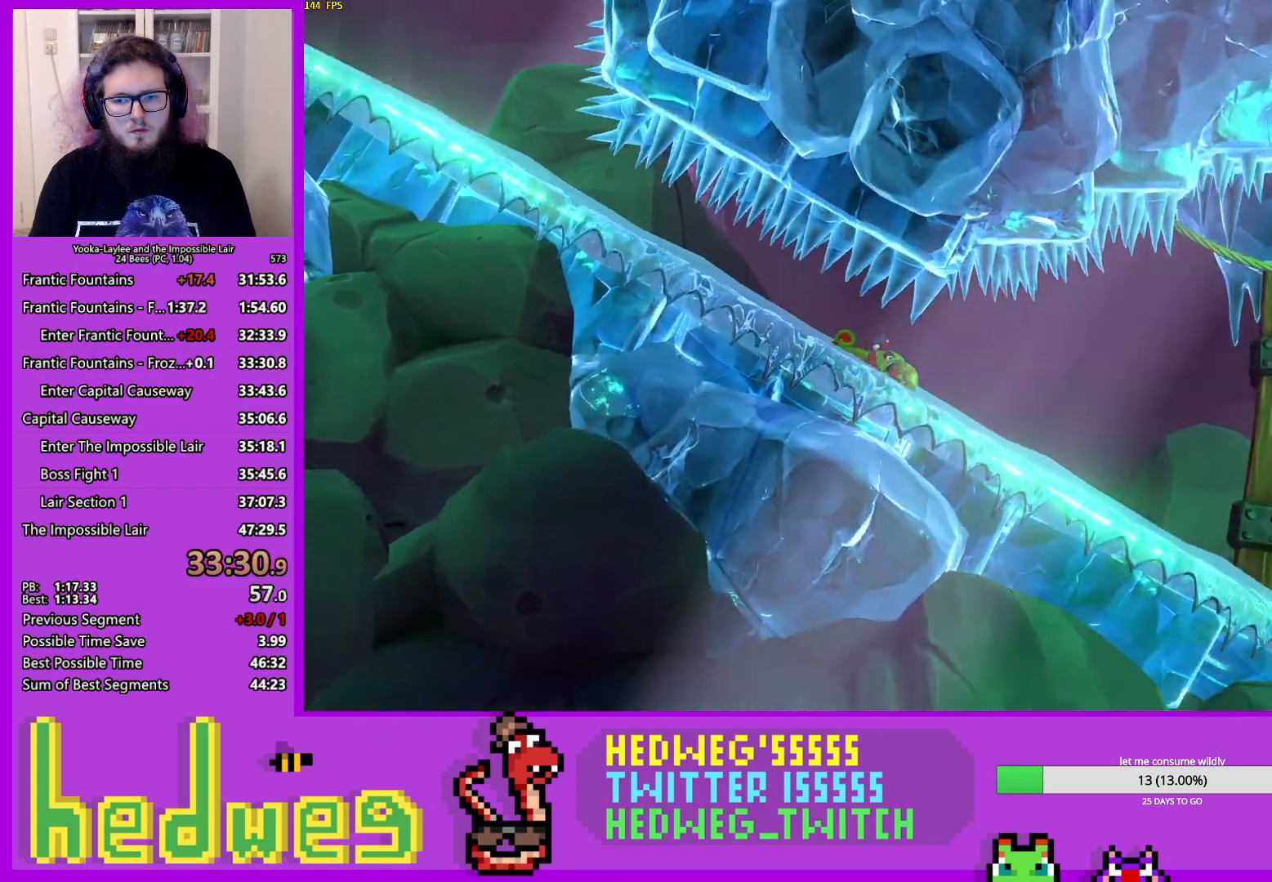
{"buttons": [], "left_stick": "down", "right_stick": "center", "events": []}
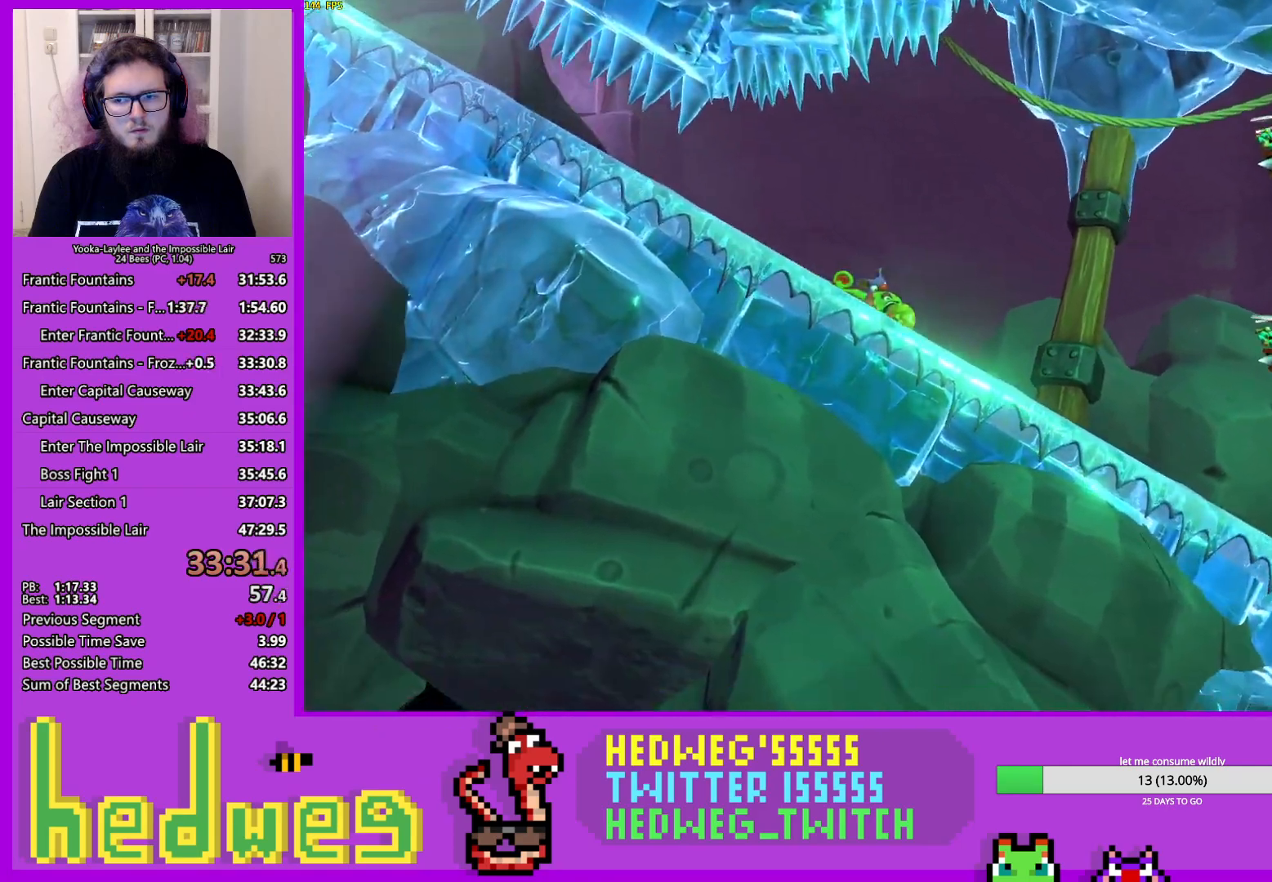
{"buttons": [], "left_stick": "down", "right_stick": "center"}
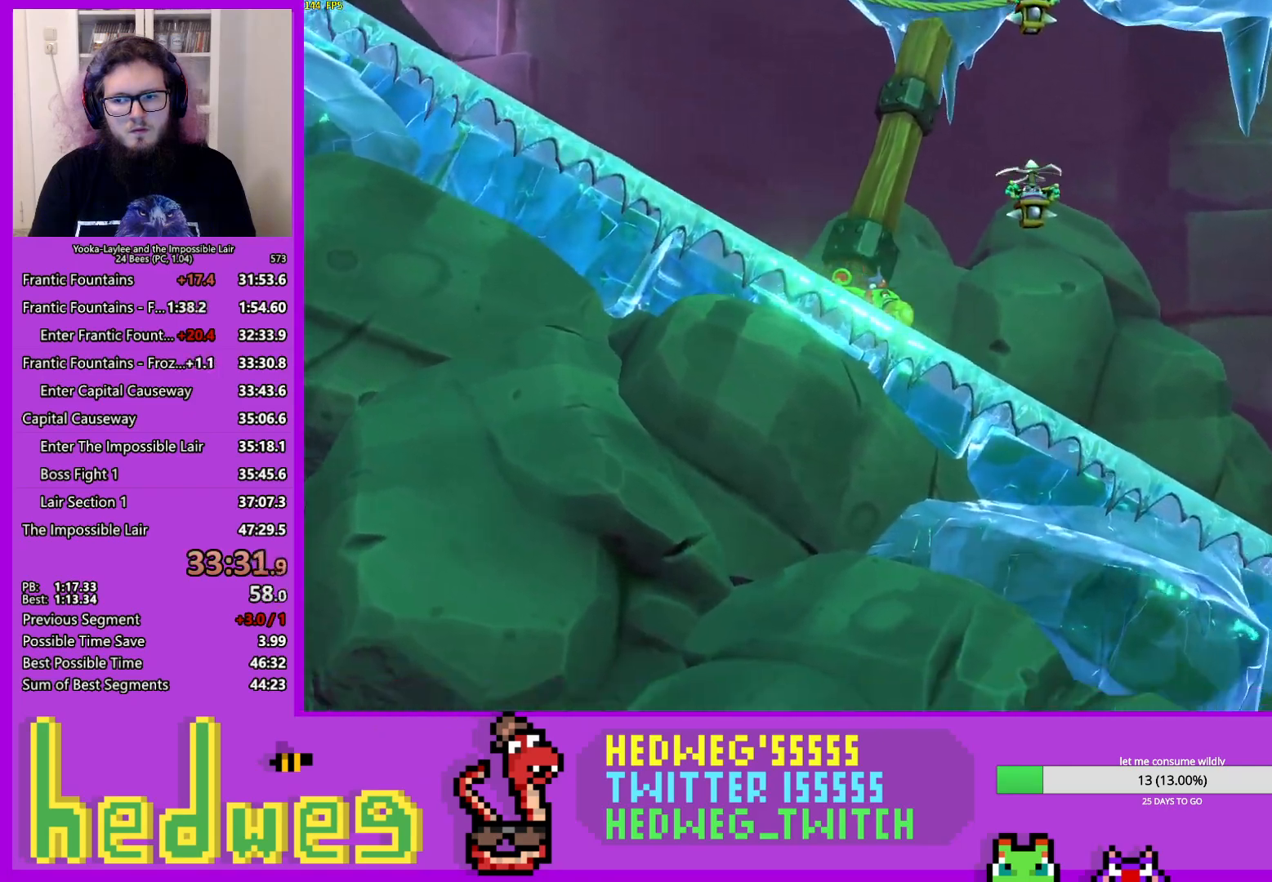
{"buttons": [], "left_stick": "down", "right_stick": "center", "events": []}
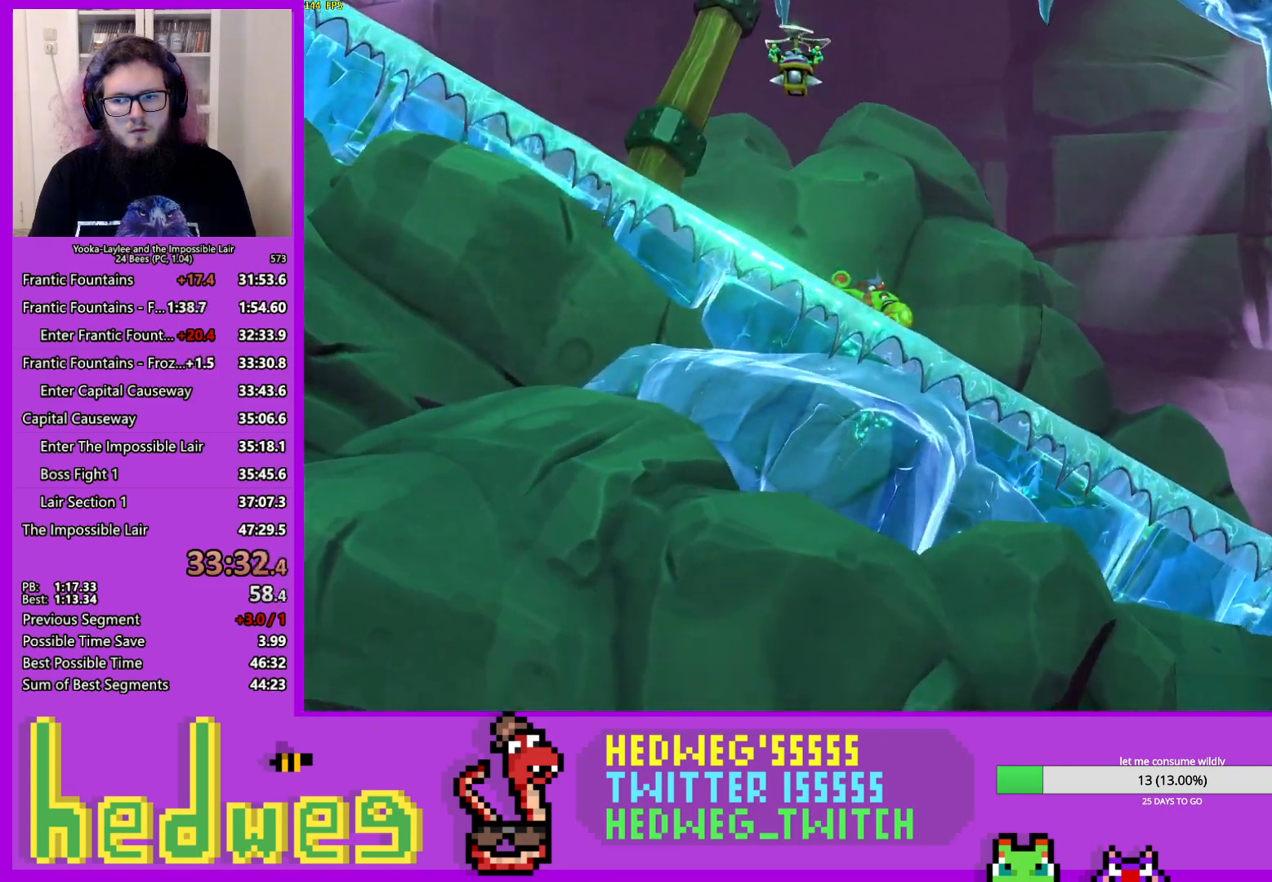
{"buttons": [], "left_stick": "down", "right_stick": "center", "events": []}
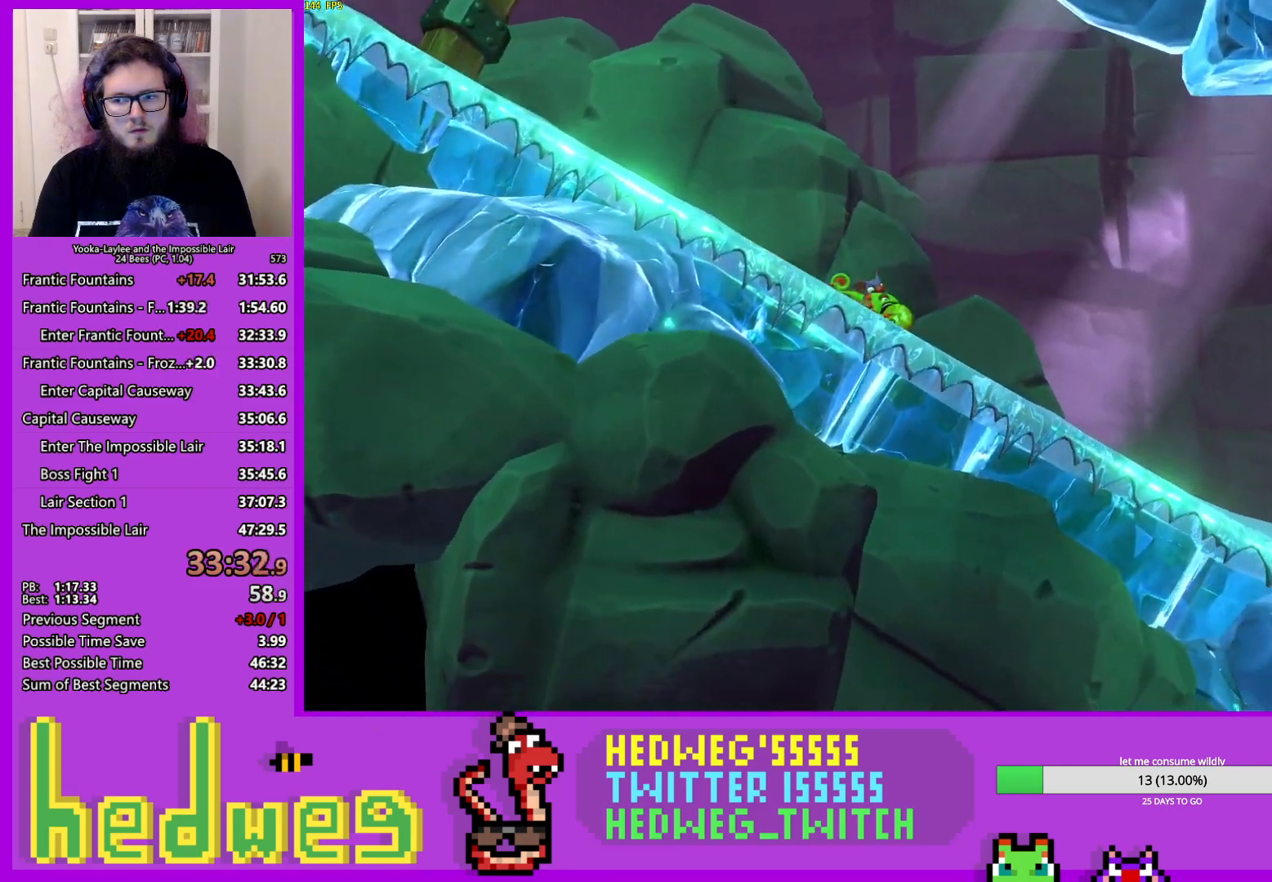
{"buttons": [], "left_stick": "down", "right_stick": "center", "events": []}
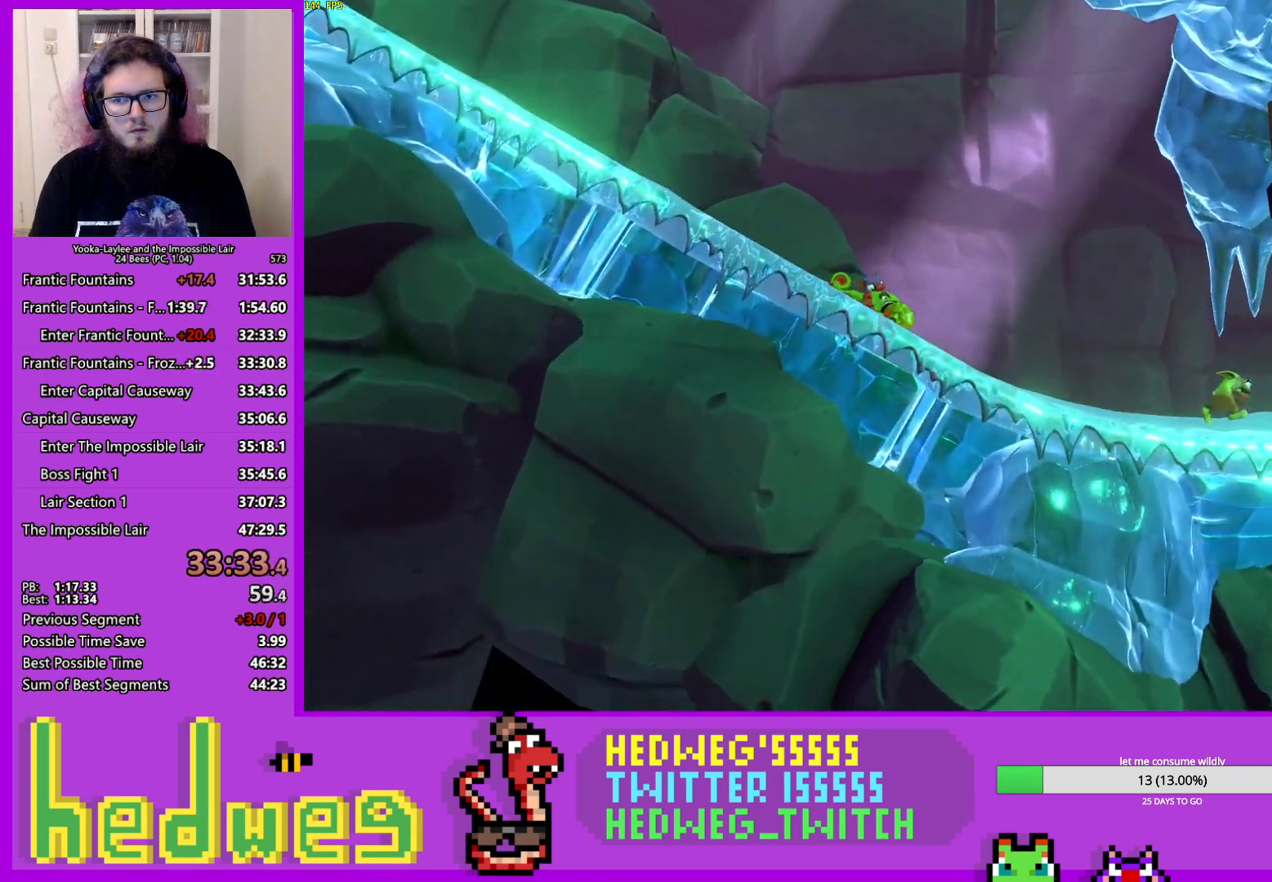
{"buttons": ["A"], "left_stick": "down", "right_stick": "center", "events": [[384, "A", "down"]]}